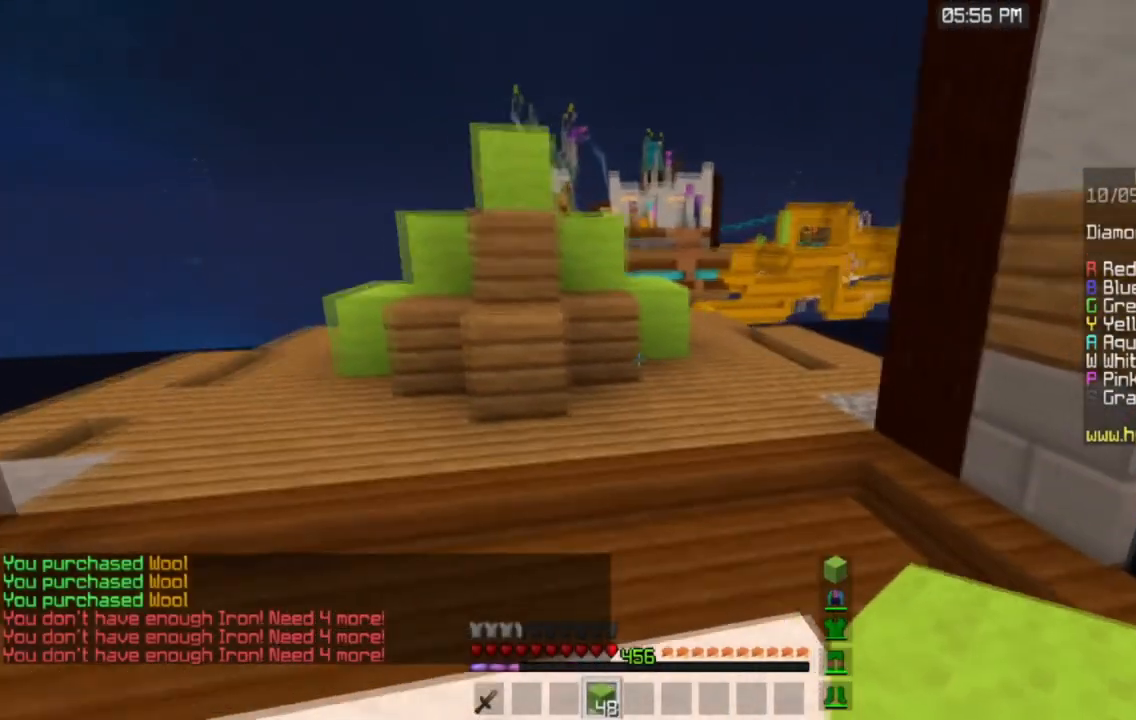
Gameplay with keyboard and mouse; each line is a JSON object with the keys and mouse buttons held at the frame after it. "events" lists presses ("down") and releases ("up") of "a", "d", "s", "space", "w", "mouse_left" and "mouse_right" between this image and that frame as [ms after this image, input, new state], when the widget could be followed in between. "mouse_left", "mouse_right" = the "left", "right" buttons of the "mouse" list. No other keys are recorded. Fast repeated clicks can show as one long hold. Mouse movement is not recorded.
{"keys": ["a", "w"], "mouse": [], "events": [[50, "space", "down"], [400, "space", "up"]]}
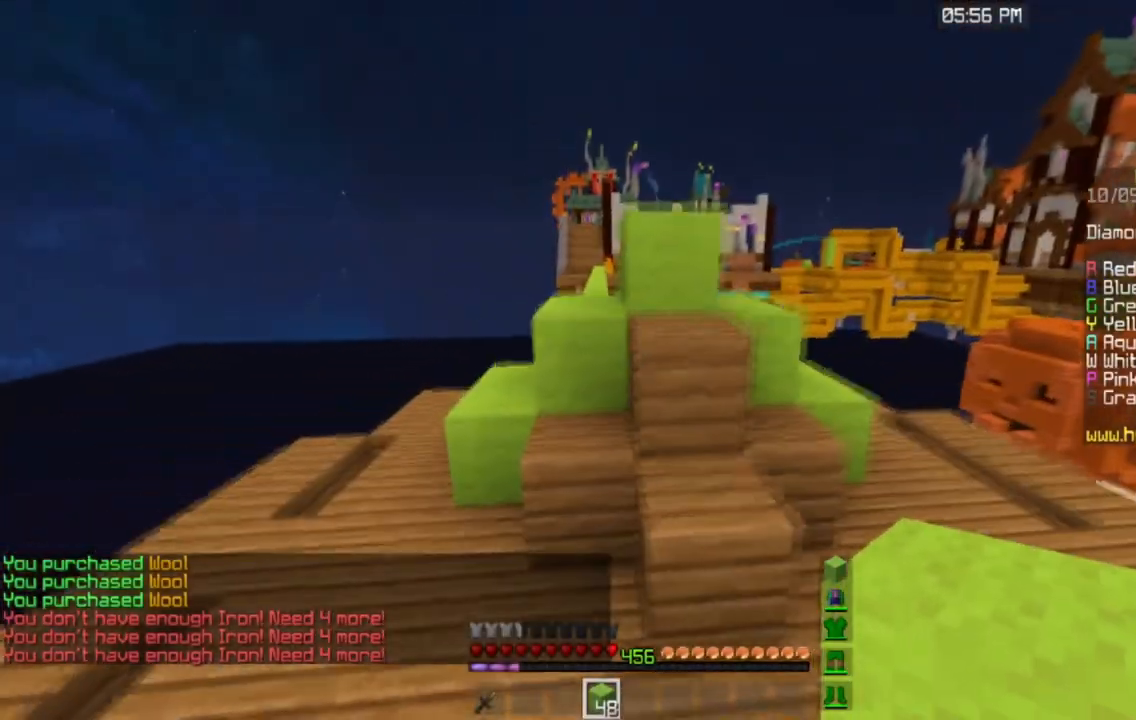
{"keys": ["space", "w"], "mouse": [], "events": [[351, "space", "down"], [451, "a", "up"]]}
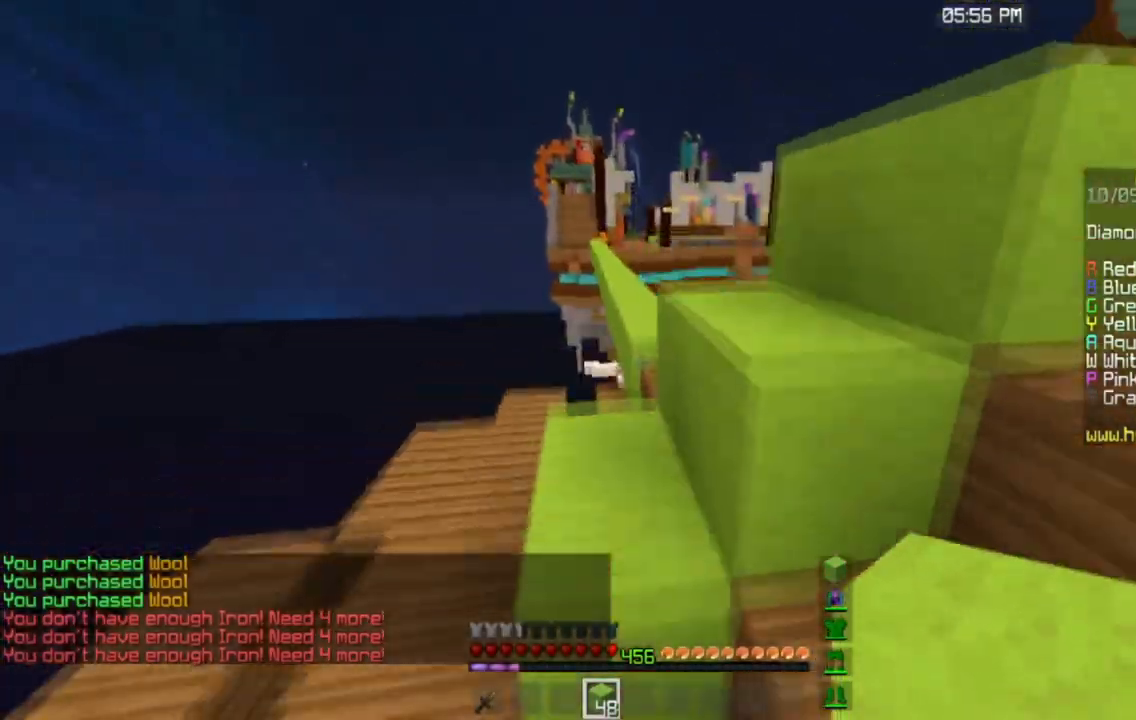
{"keys": ["space", "w"], "mouse": [], "events": [[67, "space", "up"], [400, "space", "down"]]}
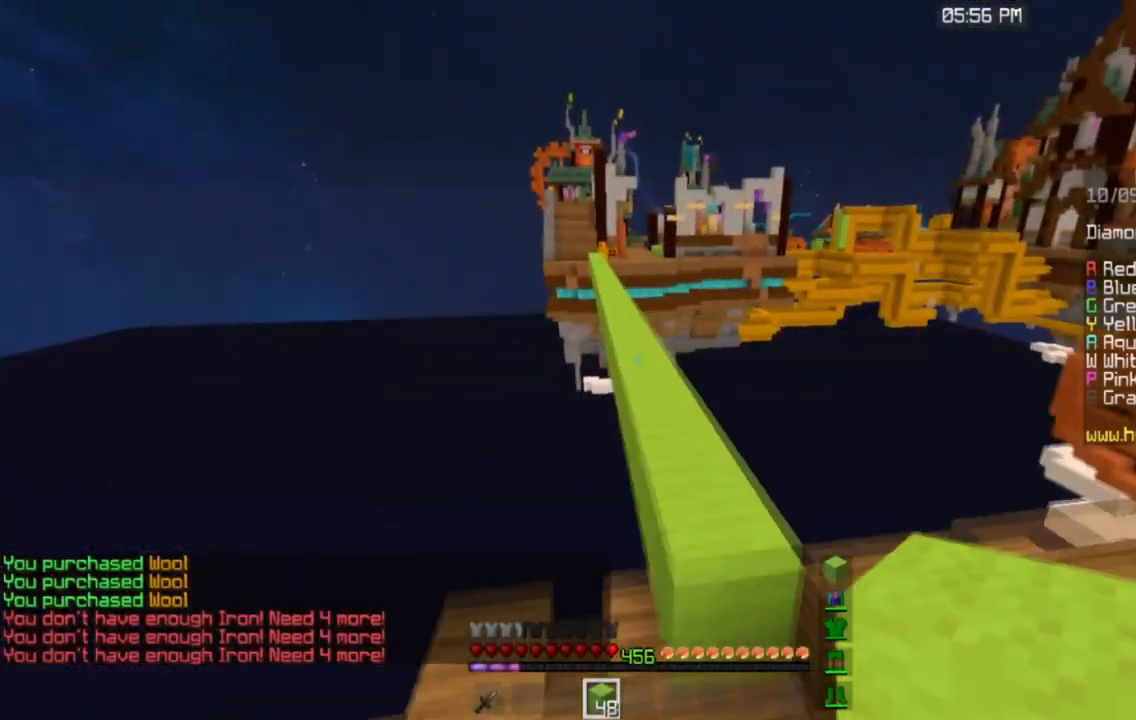
{"keys": ["space", "w"], "mouse": [], "events": [[167, "d", "down"], [384, "d", "up"]]}
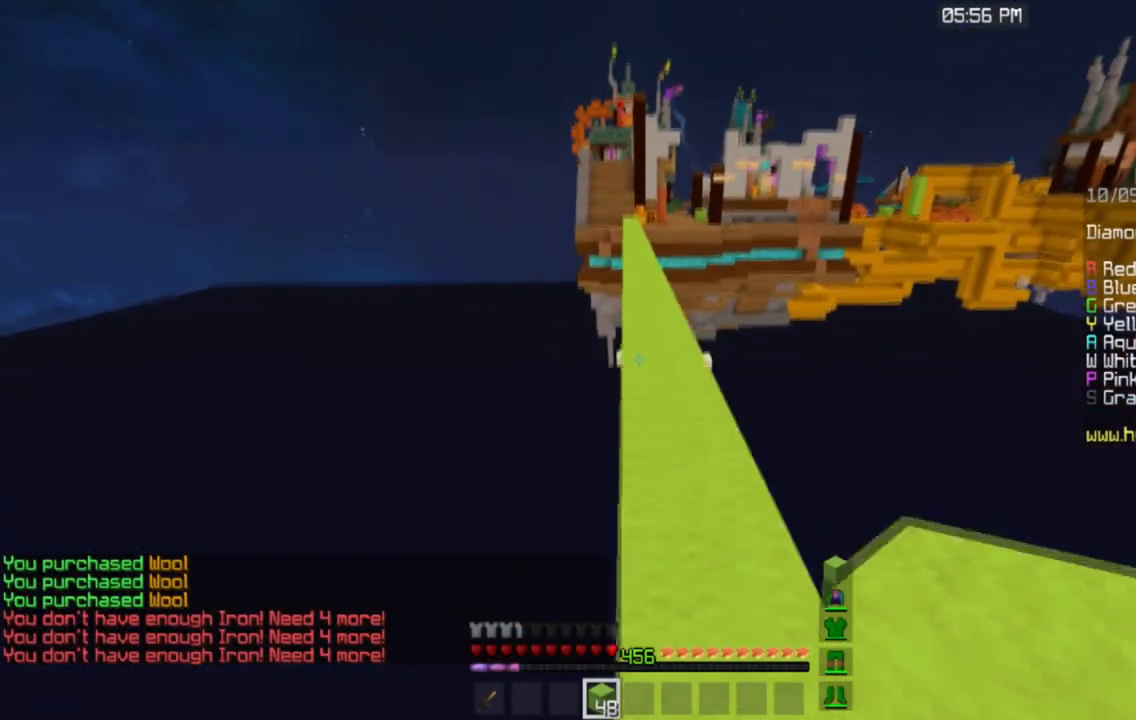
{"keys": ["space", "w"], "mouse": [], "events": []}
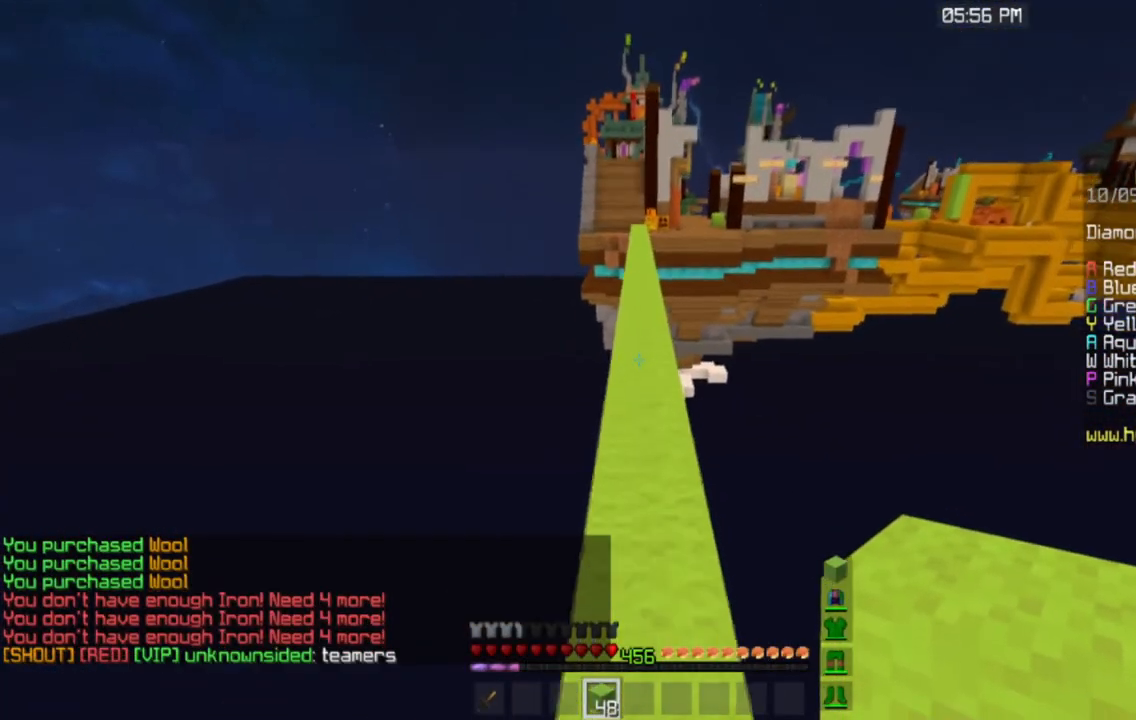
{"keys": ["space", "w"], "mouse": [], "events": []}
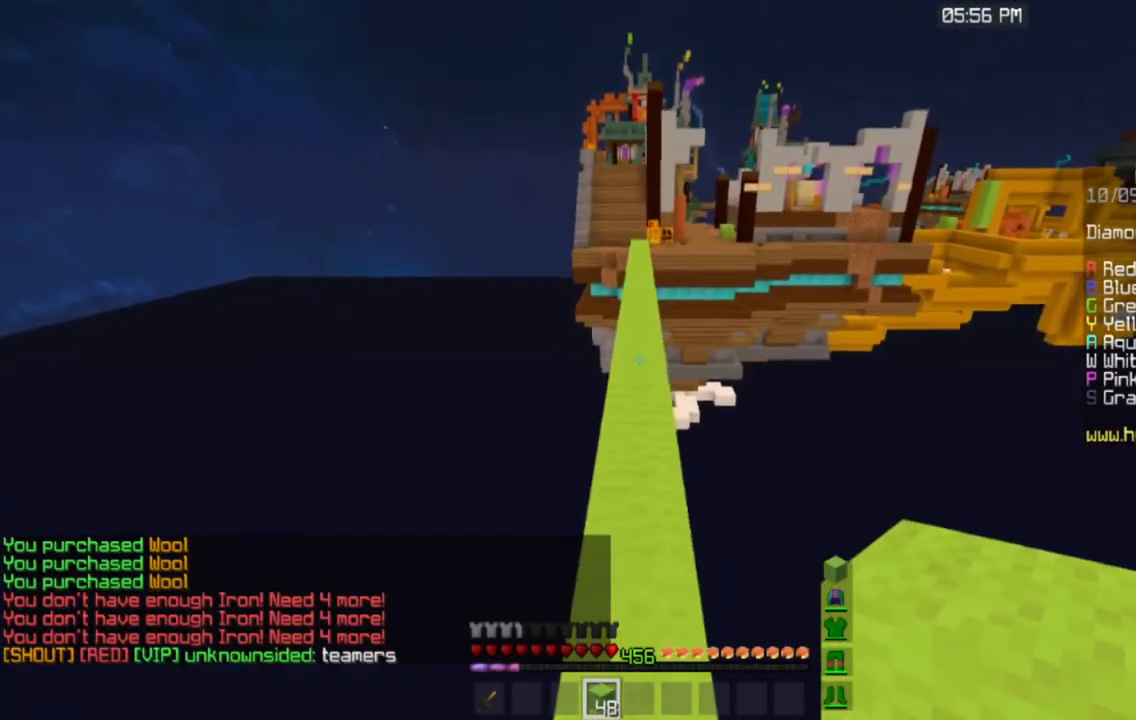
{"keys": ["space", "w"], "mouse": [], "events": []}
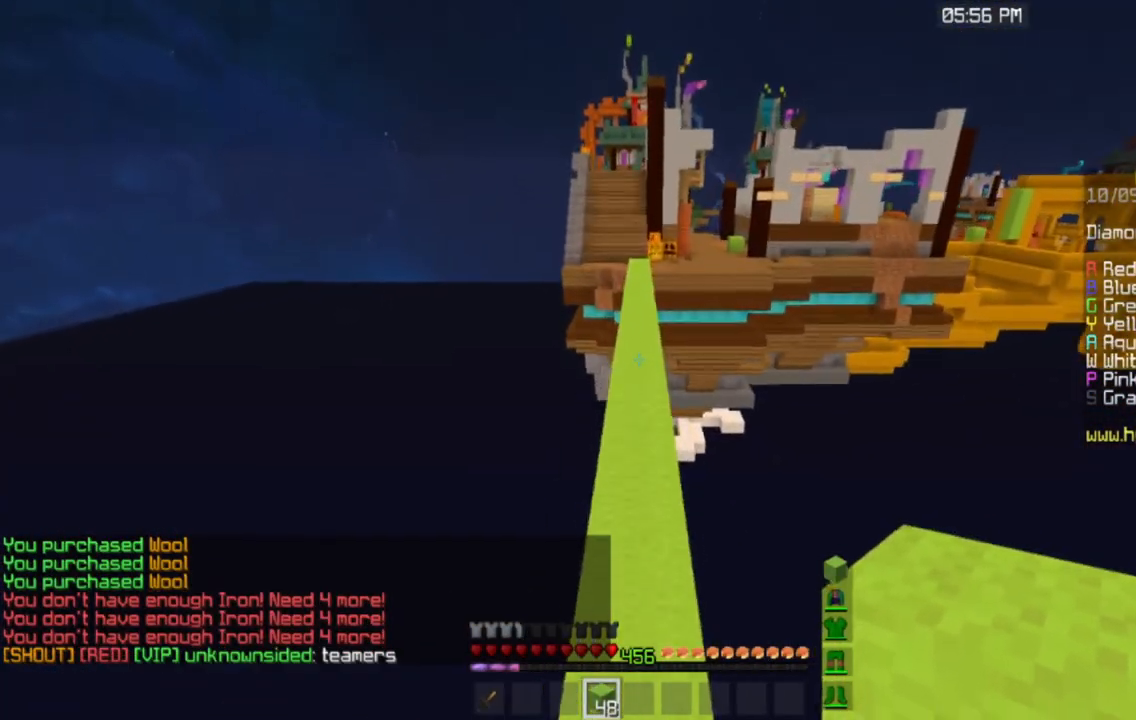
{"keys": ["space", "w"], "mouse": [], "events": []}
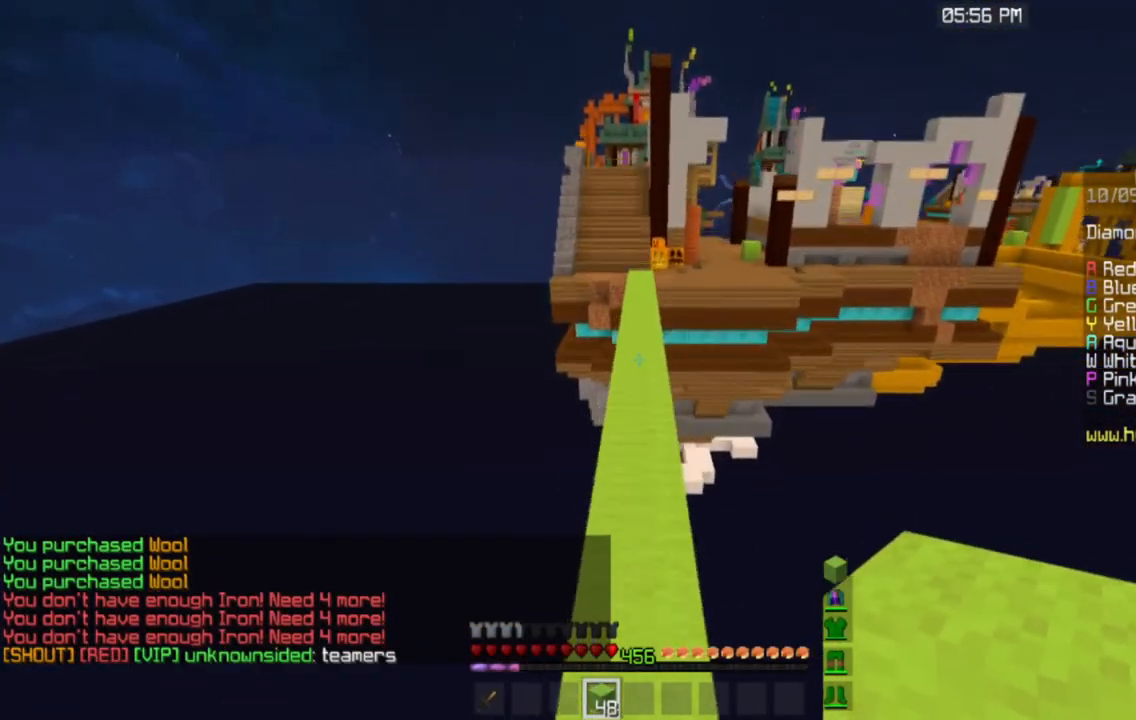
{"keys": ["space", "w"], "mouse": [], "events": []}
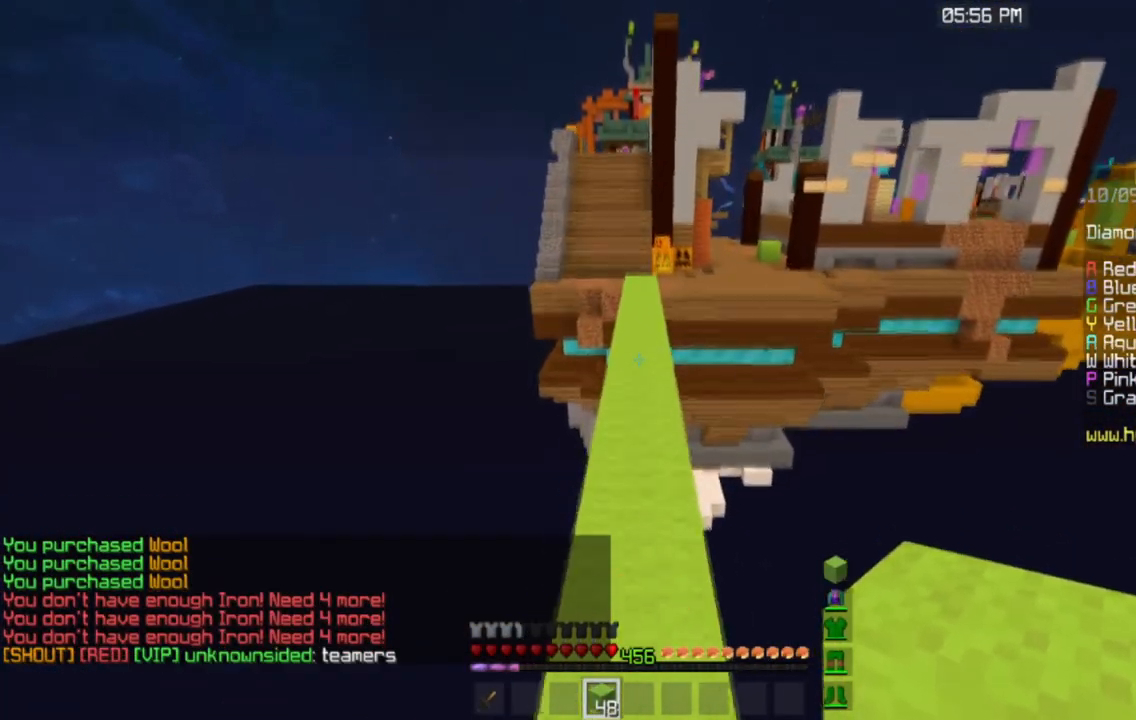
{"keys": ["space", "w"], "mouse": [], "events": []}
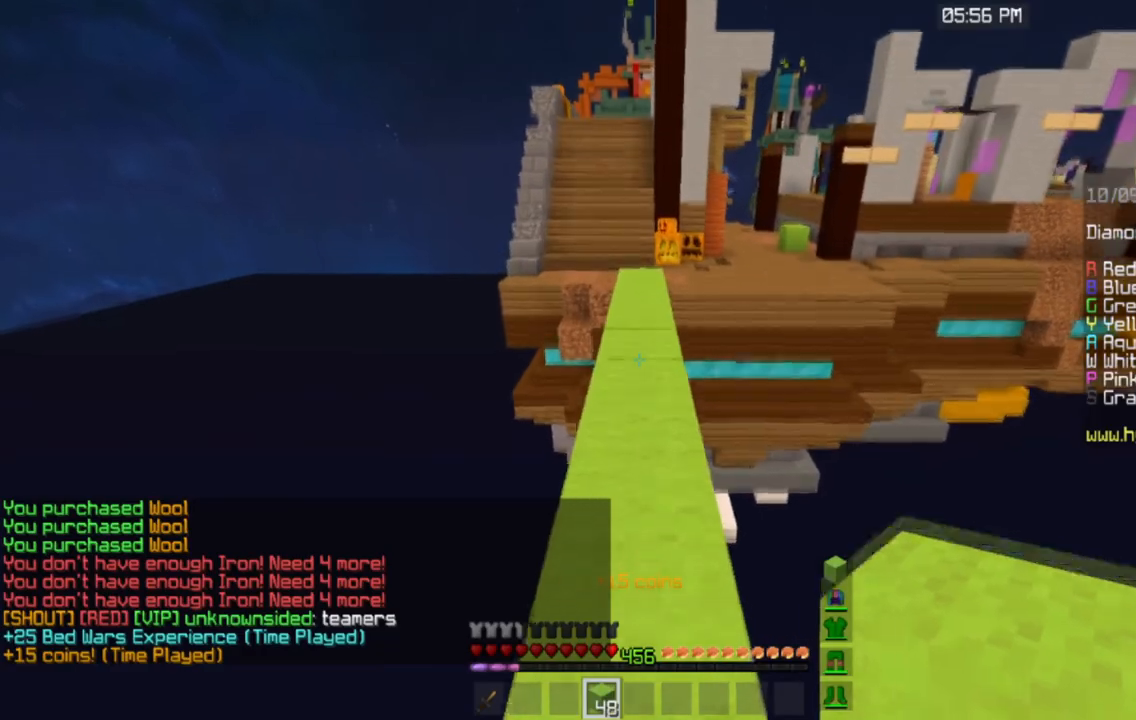
{"keys": ["space", "w"], "mouse": [], "events": []}
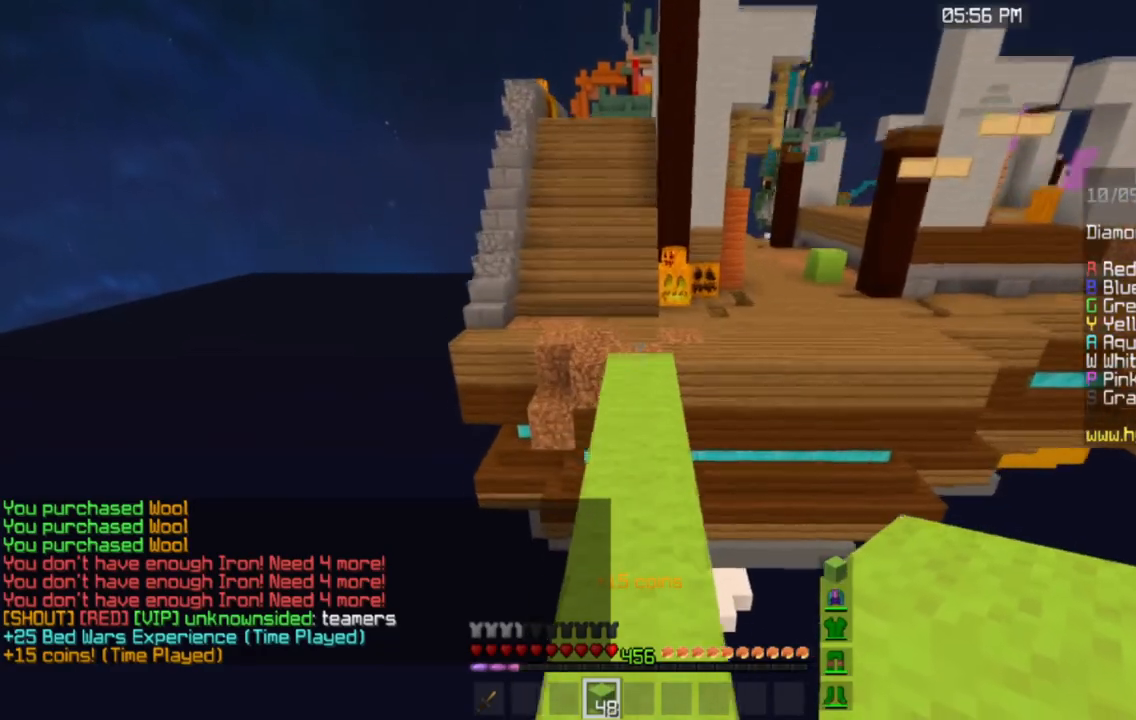
{"keys": ["space", "w"], "mouse": [], "events": []}
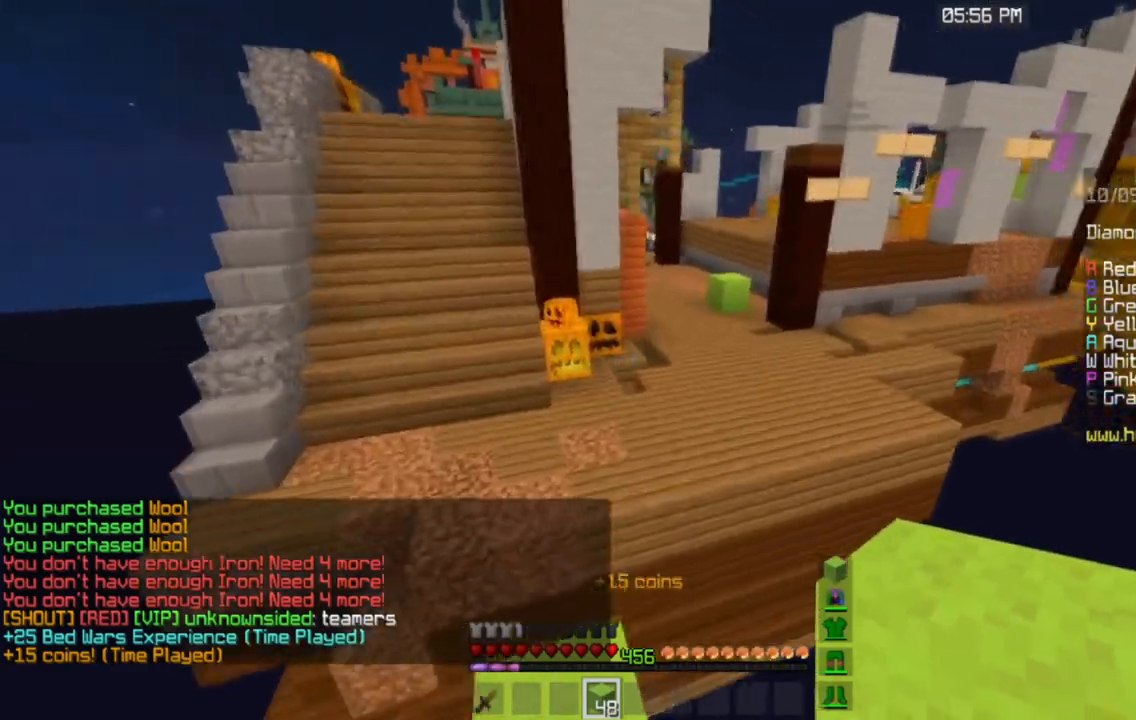
{"keys": ["space", "w"], "mouse": [], "events": []}
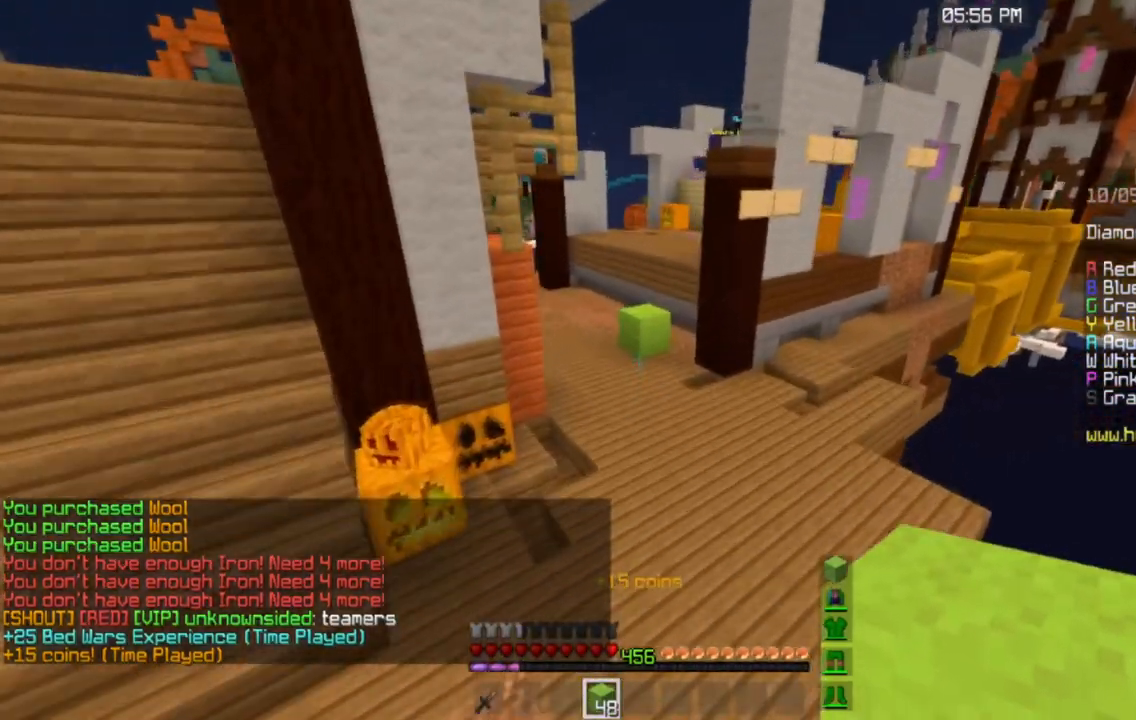
{"keys": ["space", "w"], "mouse": [], "events": []}
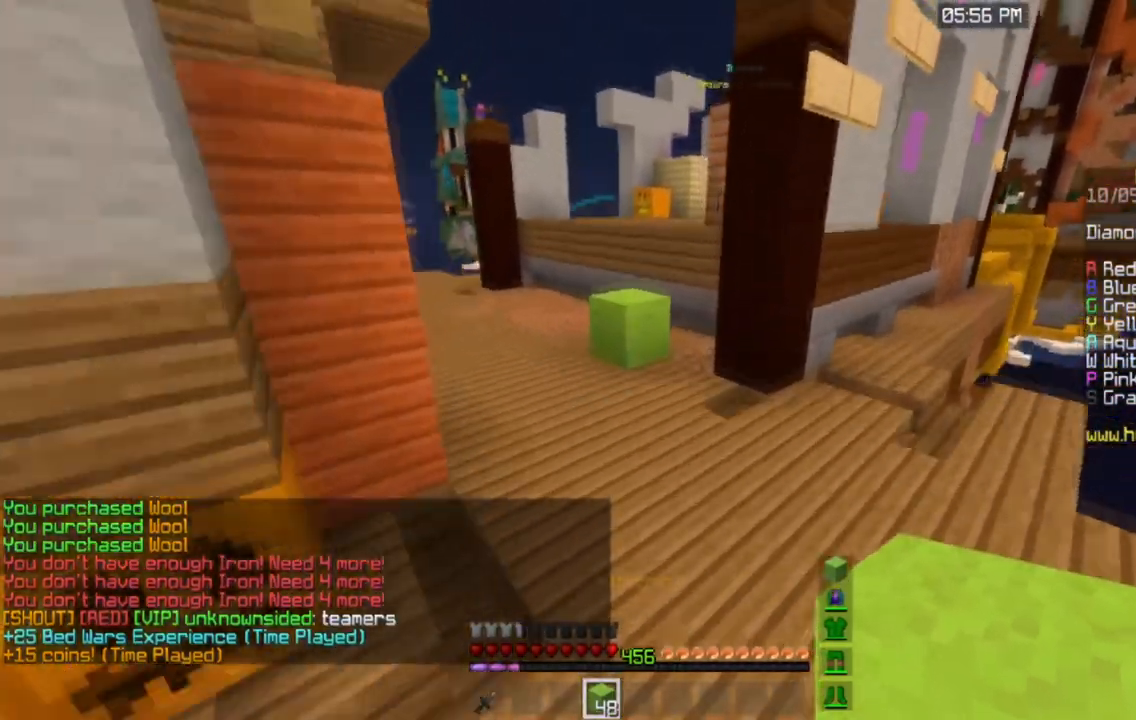
{"keys": ["space", "w"], "mouse": [], "events": []}
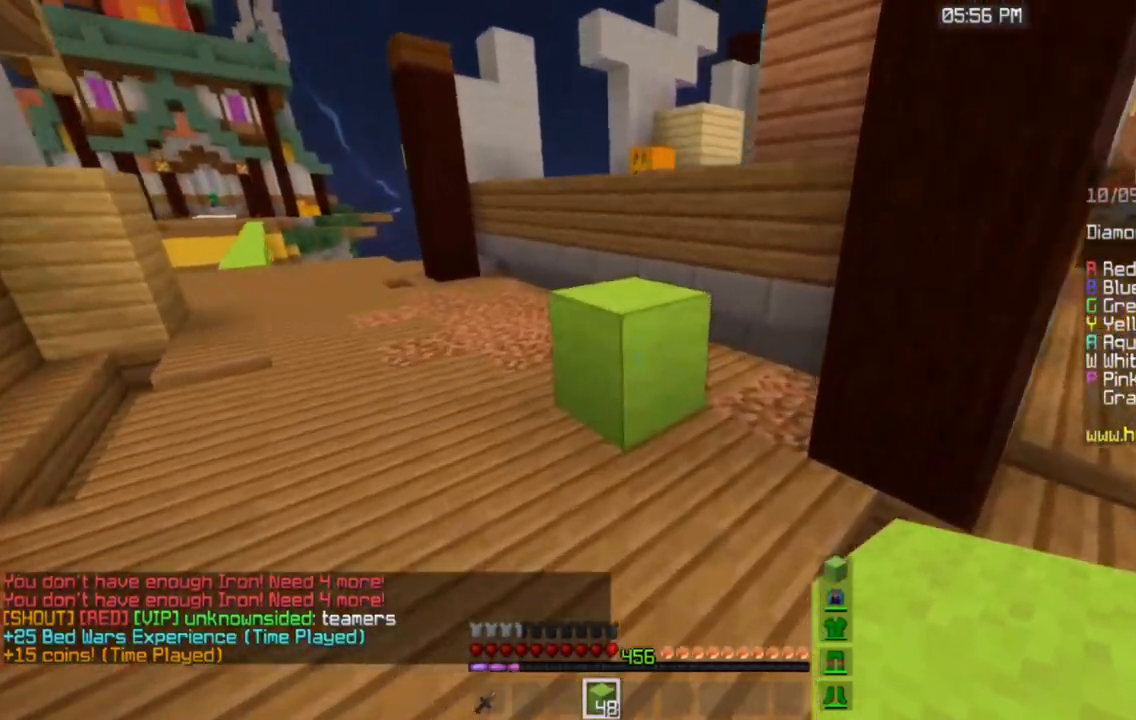
{"keys": ["space", "w"], "mouse": [], "events": [[284, "space", "up"], [367, "space", "down"]]}
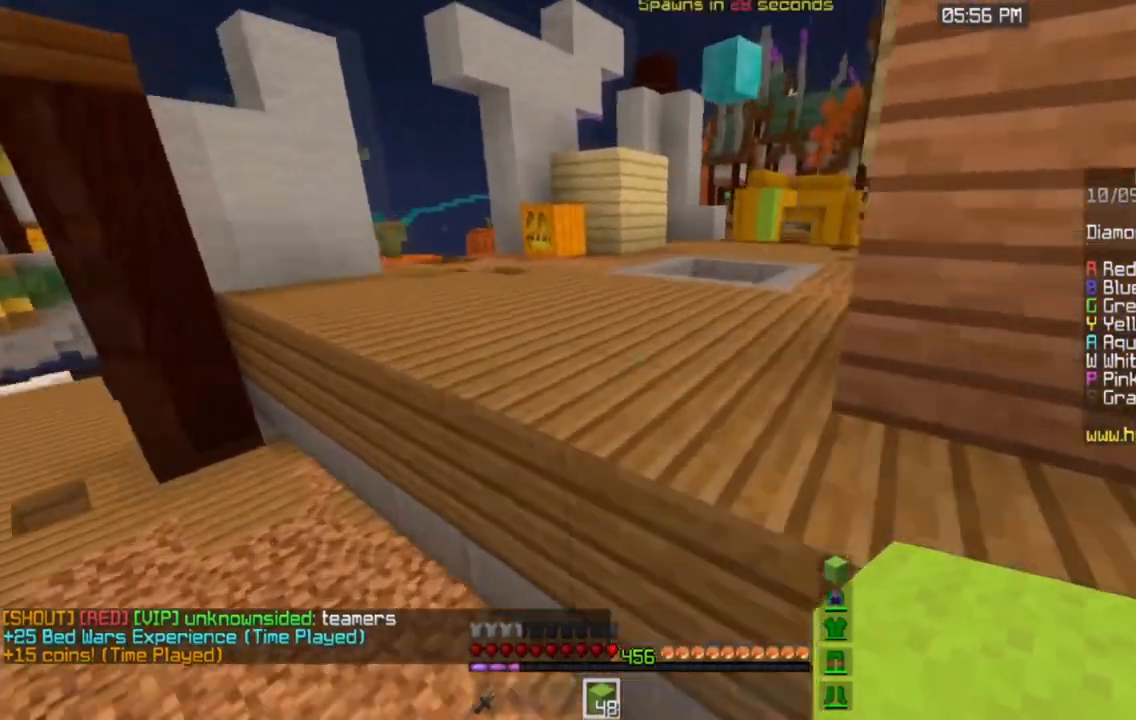
{"keys": ["space", "w"], "mouse": [], "events": [[233, "space", "up"], [350, "space", "down"]]}
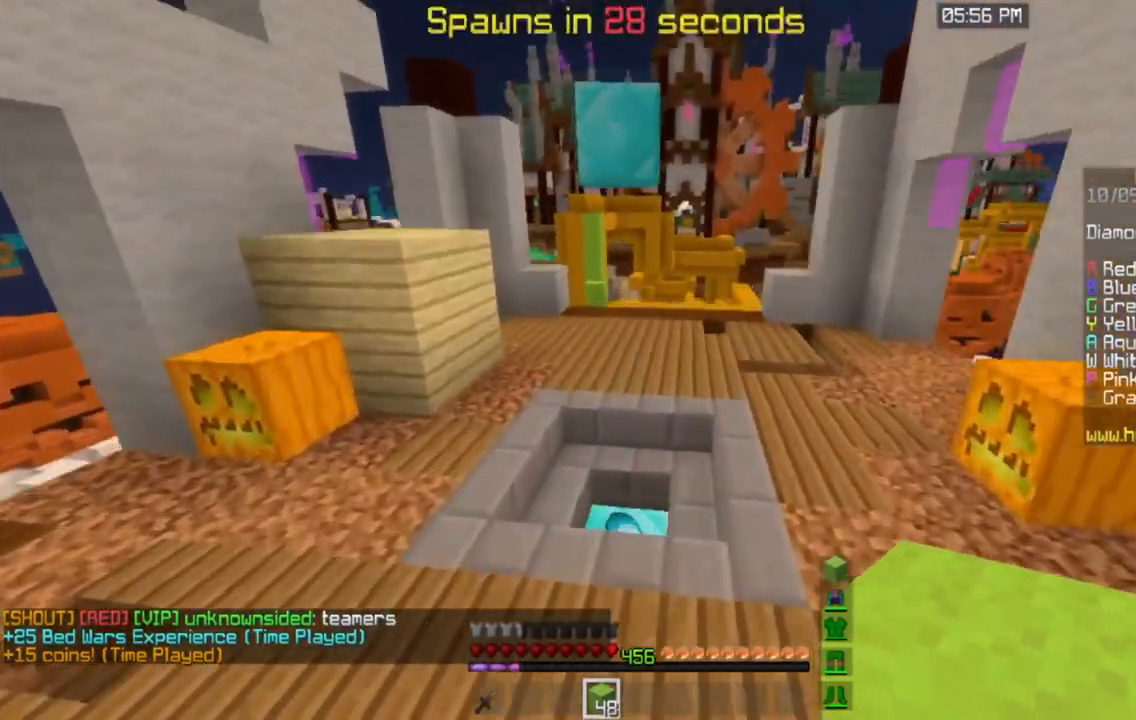
{"keys": ["w"], "mouse": [], "events": [[217, "space", "up"]]}
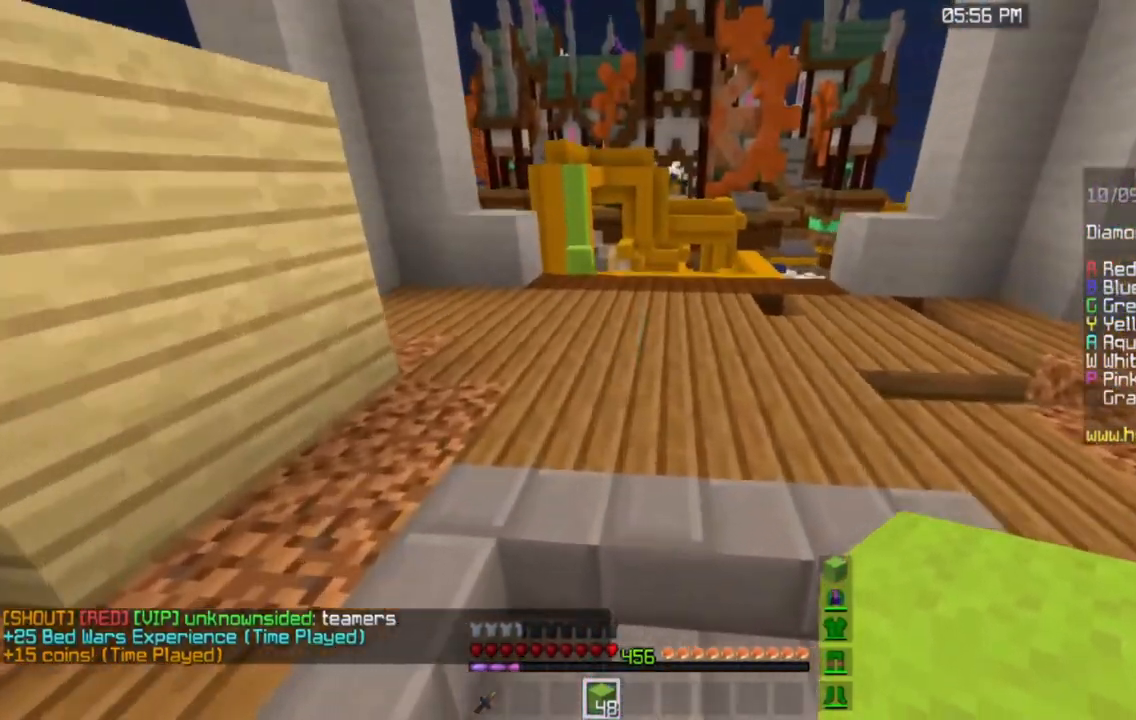
{"keys": ["w"], "mouse": [], "events": [[67, "space", "down"], [417, "space", "up"]]}
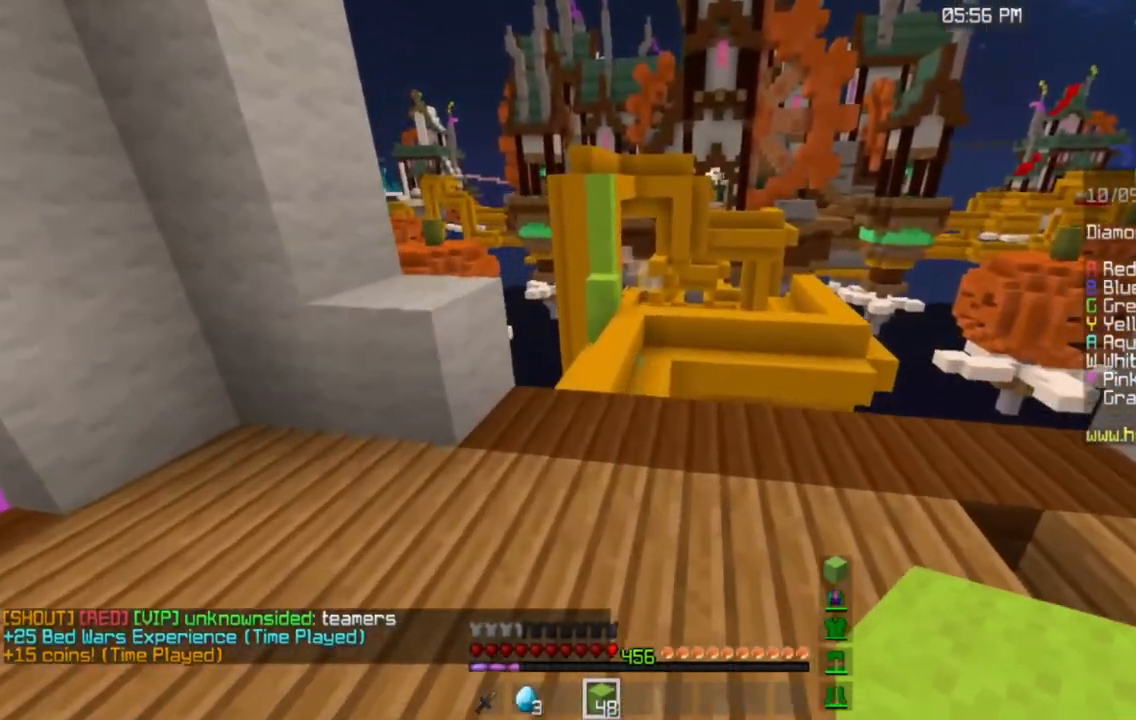
{"keys": ["a", "w"], "mouse": [], "events": [[50, "space", "down"], [217, "a", "down"], [401, "space", "up"]]}
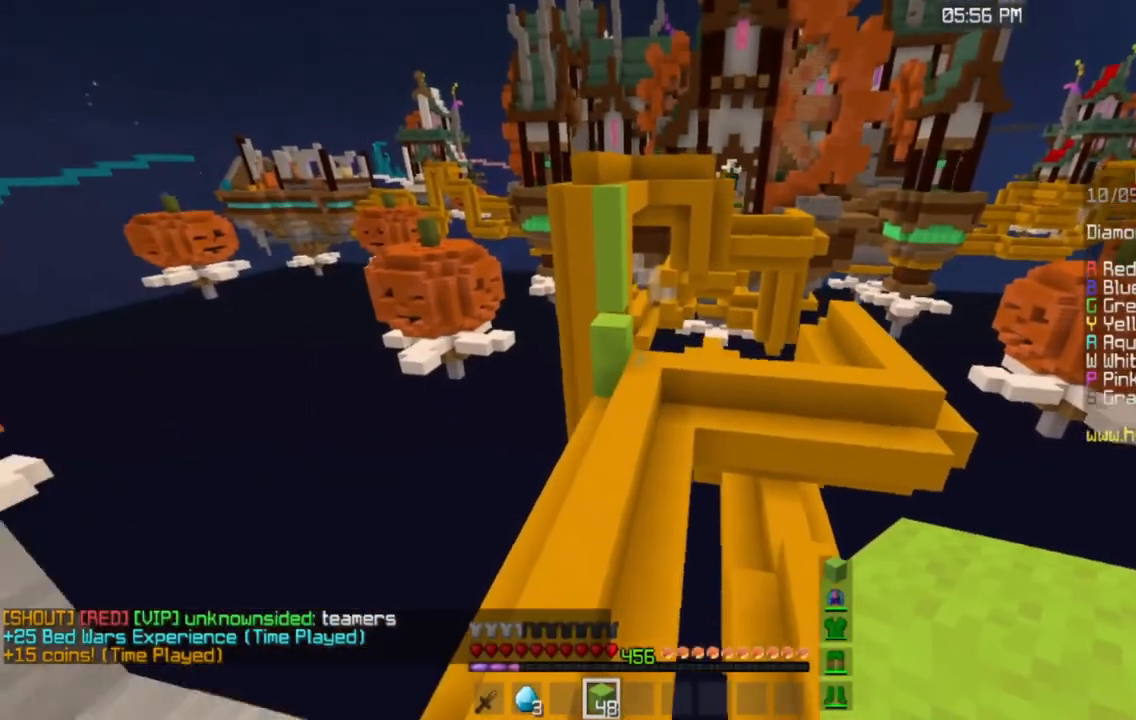
{"keys": ["w"], "mouse": [], "events": [[284, "a", "up"]]}
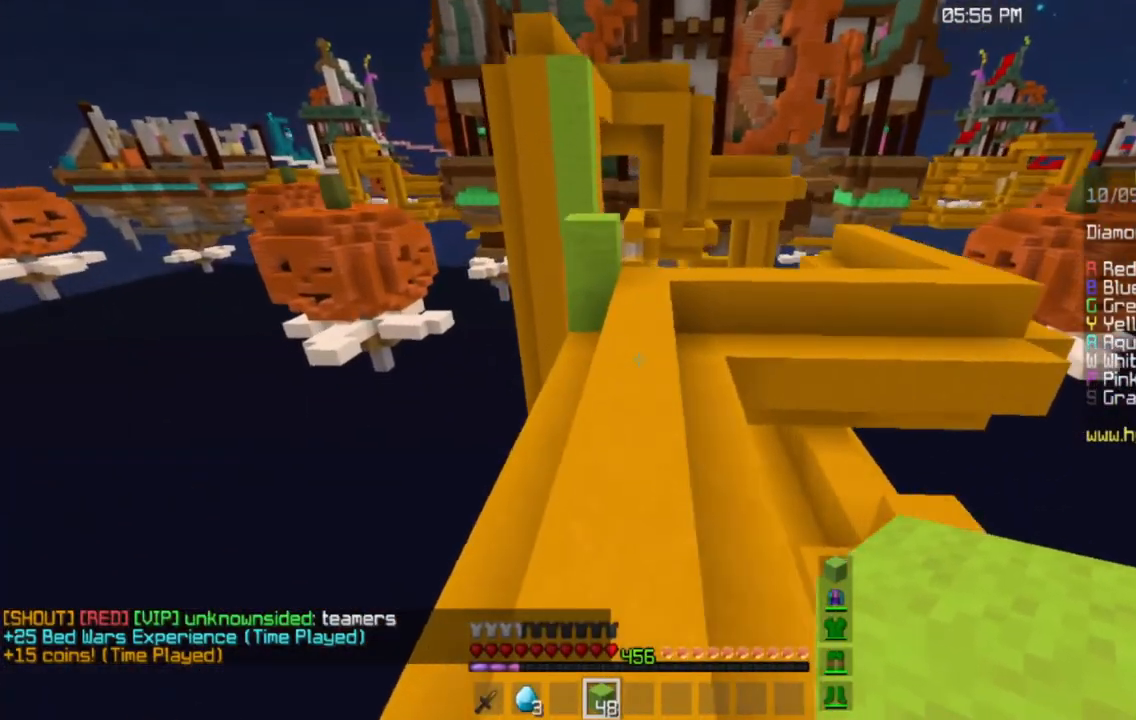
{"keys": ["w"], "mouse": [], "events": [[167, "space", "down"], [400, "space", "up"]]}
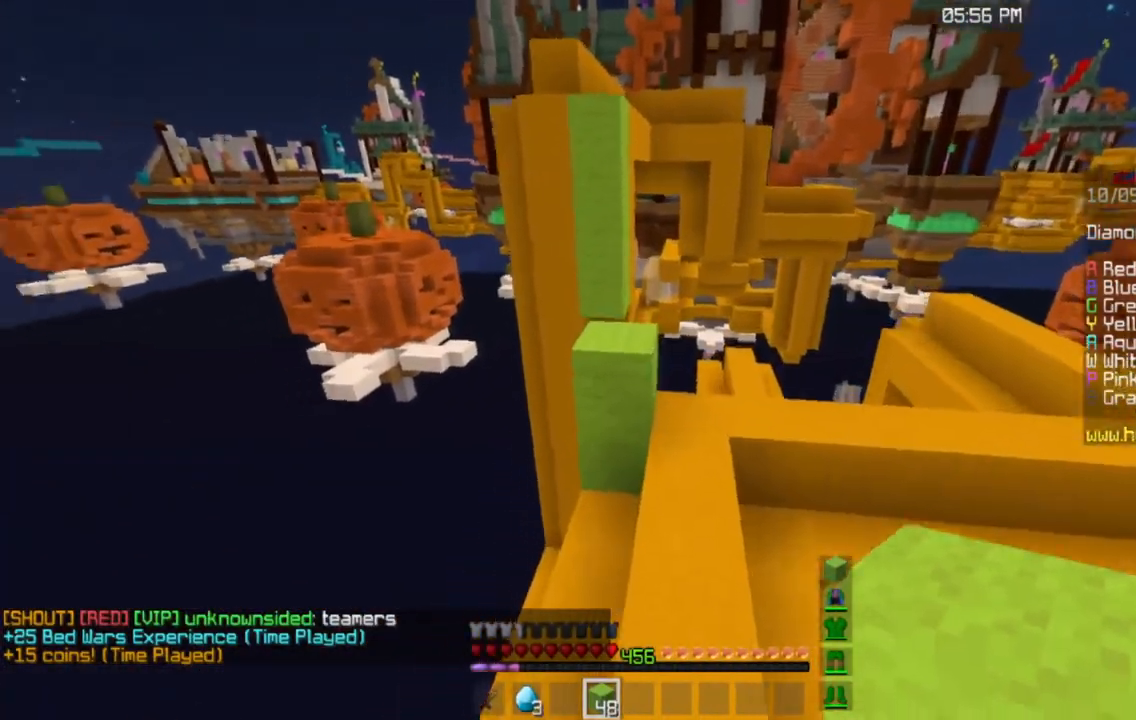
{"keys": ["w"], "mouse": [], "events": [[250, "space", "down"], [484, "space", "up"]]}